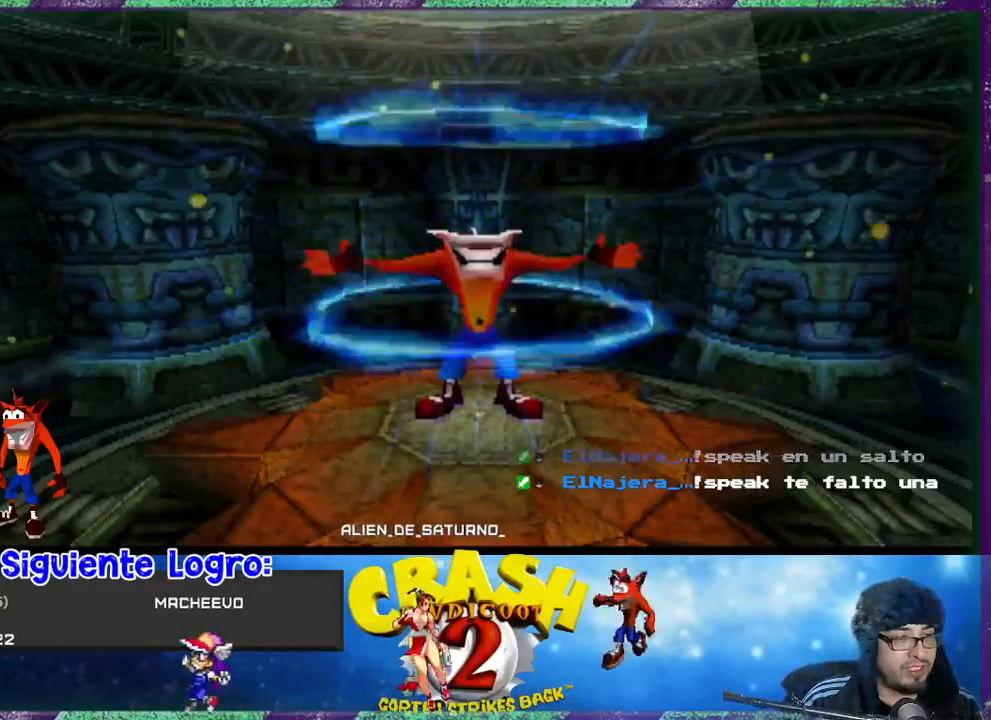
Gameplay with a controller (PlayStation layout); each line is a JSON object with the inputs held at the frame after it. "events" lists button and stick changes between this image and that frame as [ms after this image, input, new state], when the widget could be followed in between. Not read: right_stick.
{"buttons": ["DPAD_DOWN"], "left_stick": "center", "events": [[267, "DPAD_DOWN", "down"]]}
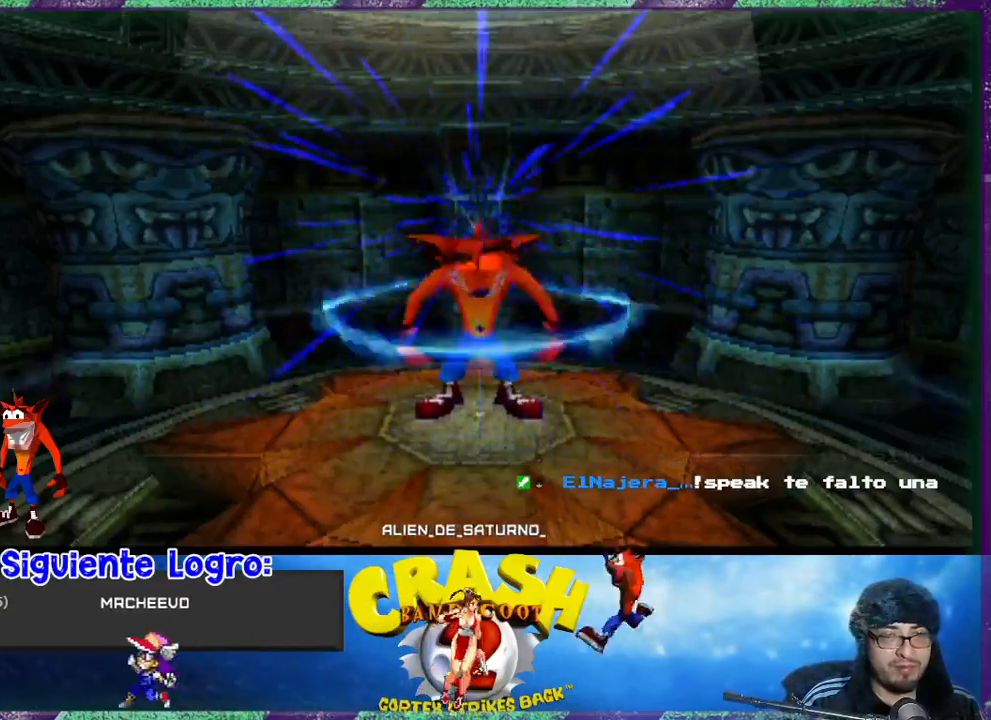
{"buttons": ["CROSS", "DPAD_DOWN"], "left_stick": "center", "events": [[433, "CROSS", "down"]]}
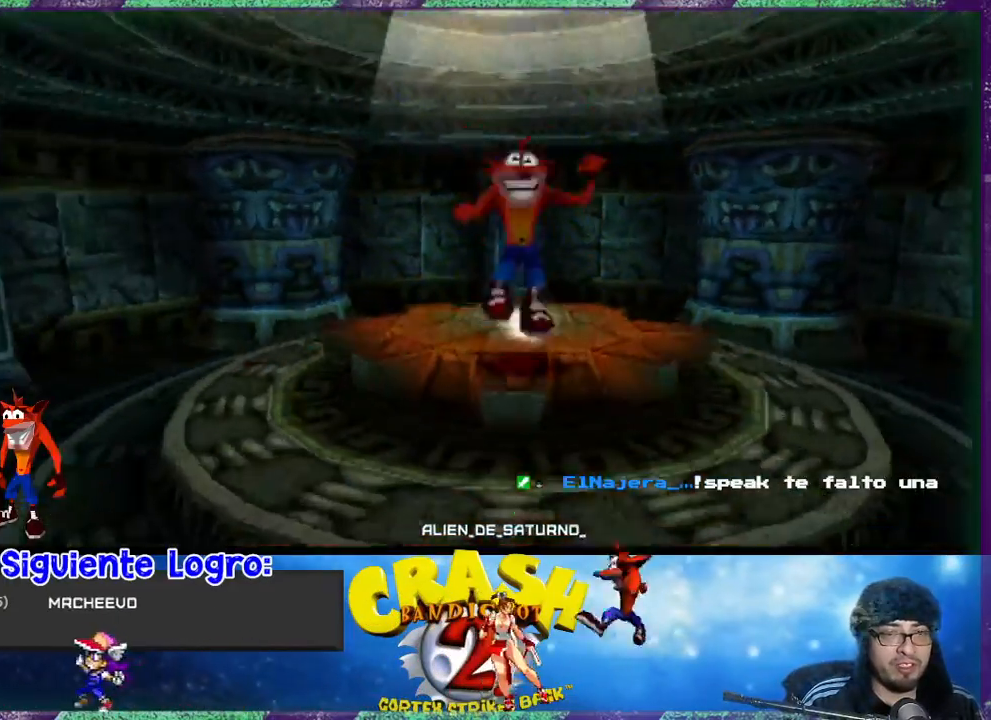
{"buttons": ["DPAD_DOWN", "DPAD_LEFT"], "left_stick": "center", "events": [[100, "CROSS", "up"], [500, "DPAD_LEFT", "down"]]}
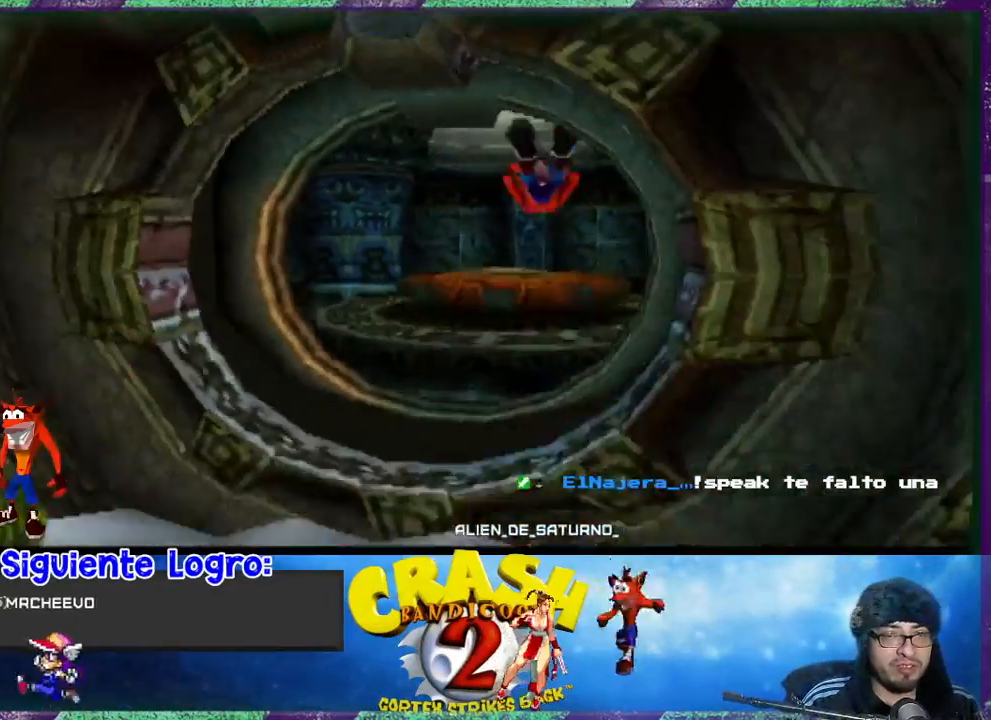
{"buttons": ["DPAD_DOWN", "DPAD_LEFT"], "left_stick": "center", "events": [[133, "DPAD_LEFT", "up"], [500, "DPAD_LEFT", "down"]]}
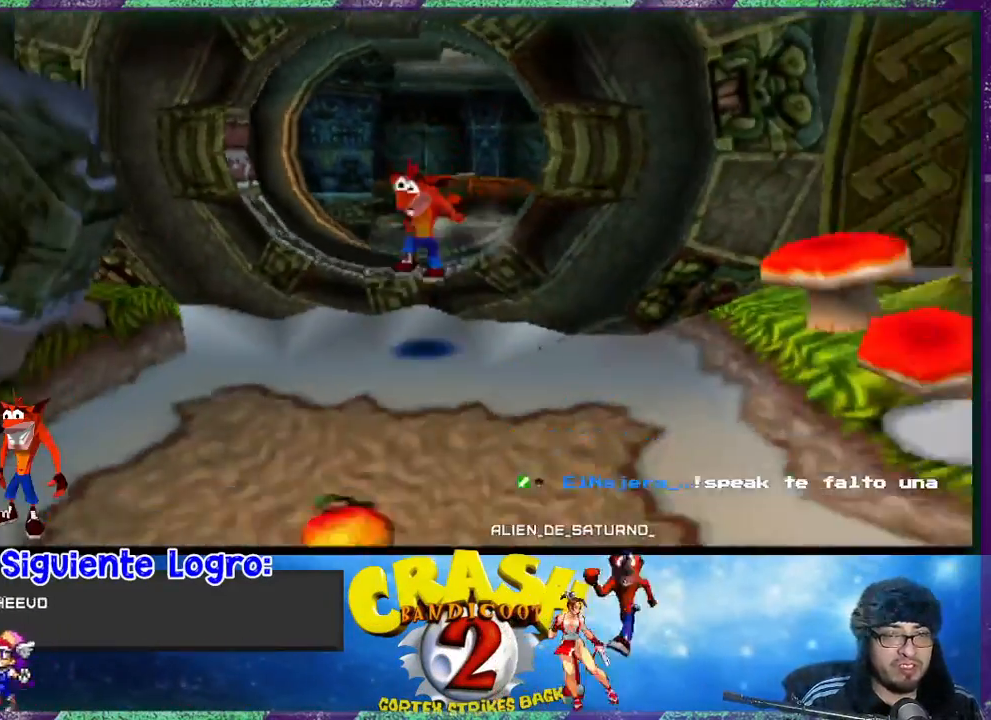
{"buttons": ["DPAD_DOWN"], "left_stick": "center", "events": [[133, "DPAD_LEFT", "up"], [333, "DPAD_RIGHT", "down"], [467, "DPAD_RIGHT", "up"]]}
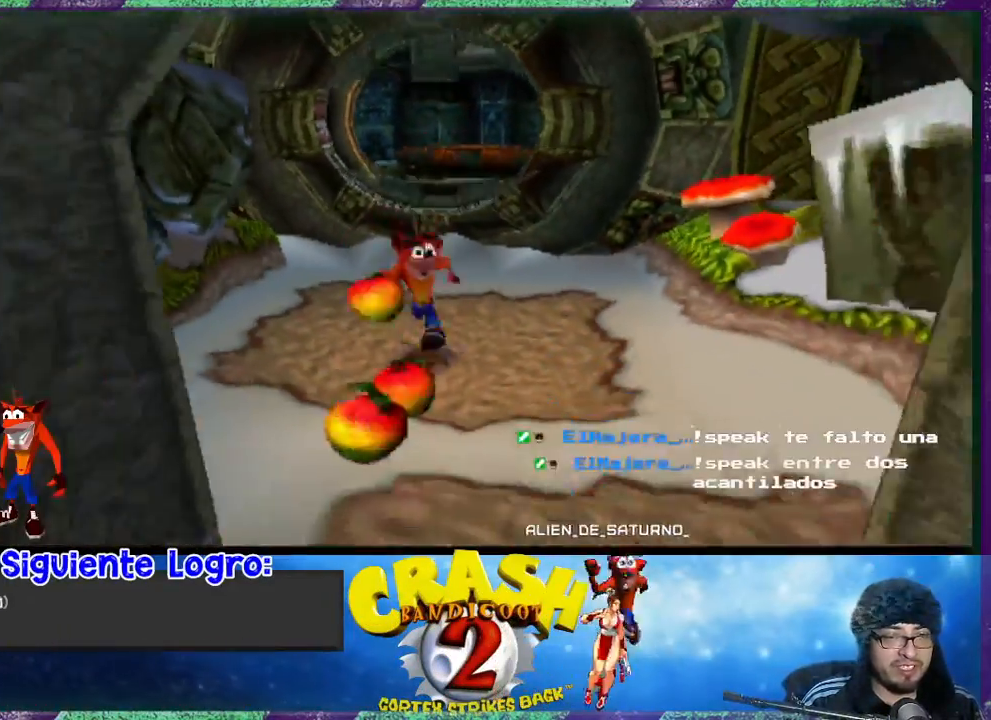
{"buttons": ["DPAD_DOWN", "DPAD_RIGHT"], "left_stick": "center", "events": [[367, "DPAD_RIGHT", "down"]]}
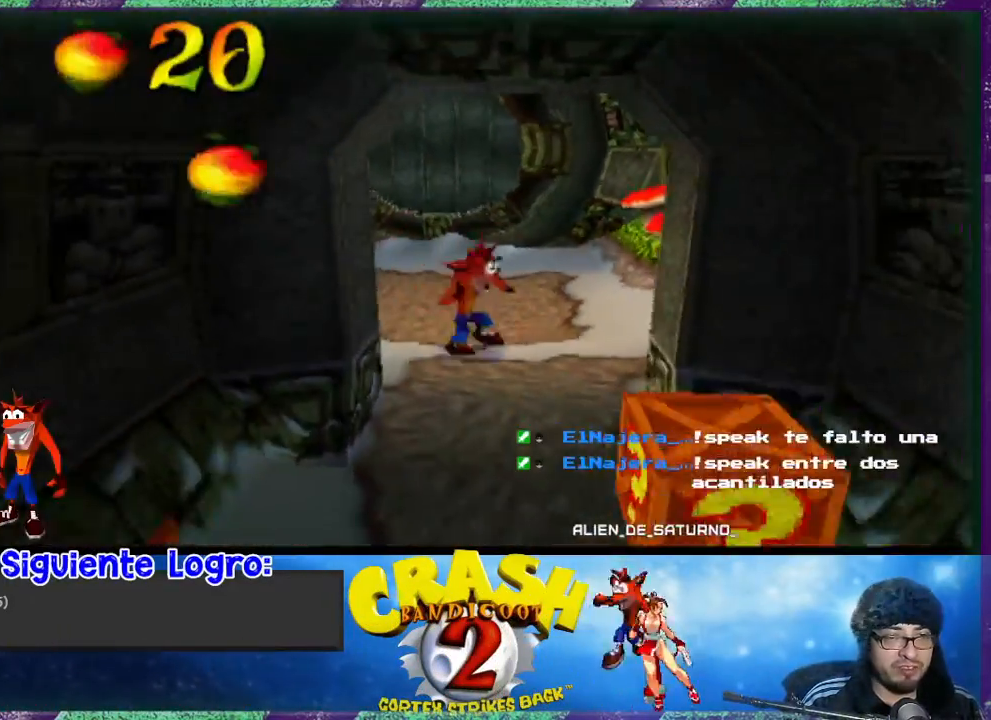
{"buttons": ["SQUARE", "DPAD_DOWN"], "left_stick": "center", "events": [[300, "DPAD_RIGHT", "up"], [333, "SQUARE", "down"]]}
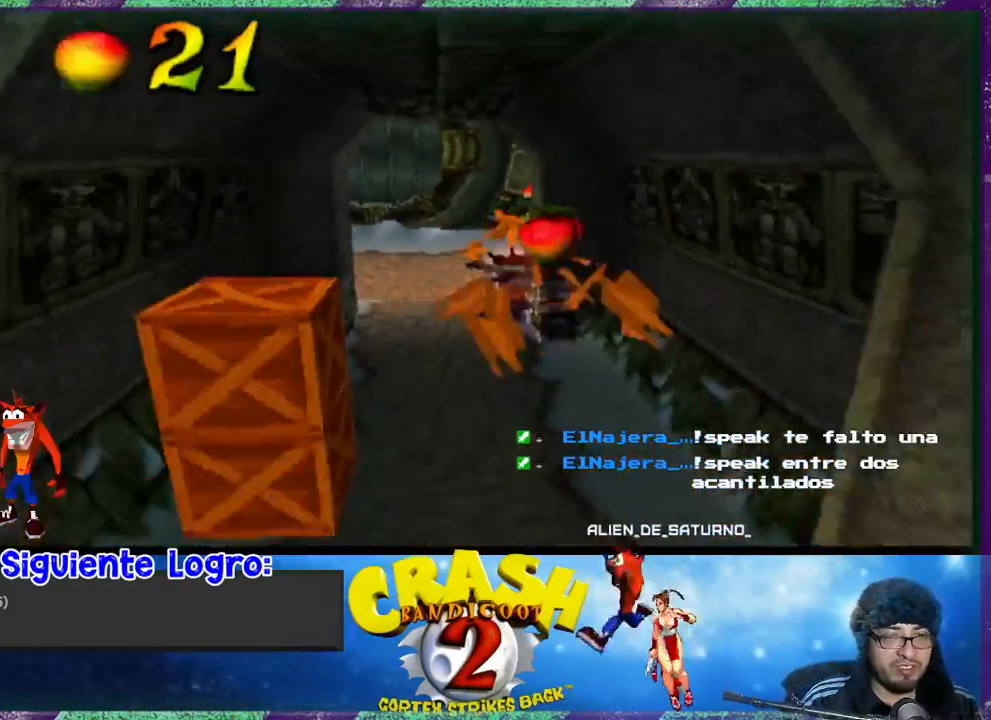
{"buttons": [], "left_stick": "center", "events": [[33, "SQUARE", "up"], [100, "DPAD_LEFT", "down"], [400, "DPAD_LEFT", "up"], [433, "DPAD_DOWN", "up"]]}
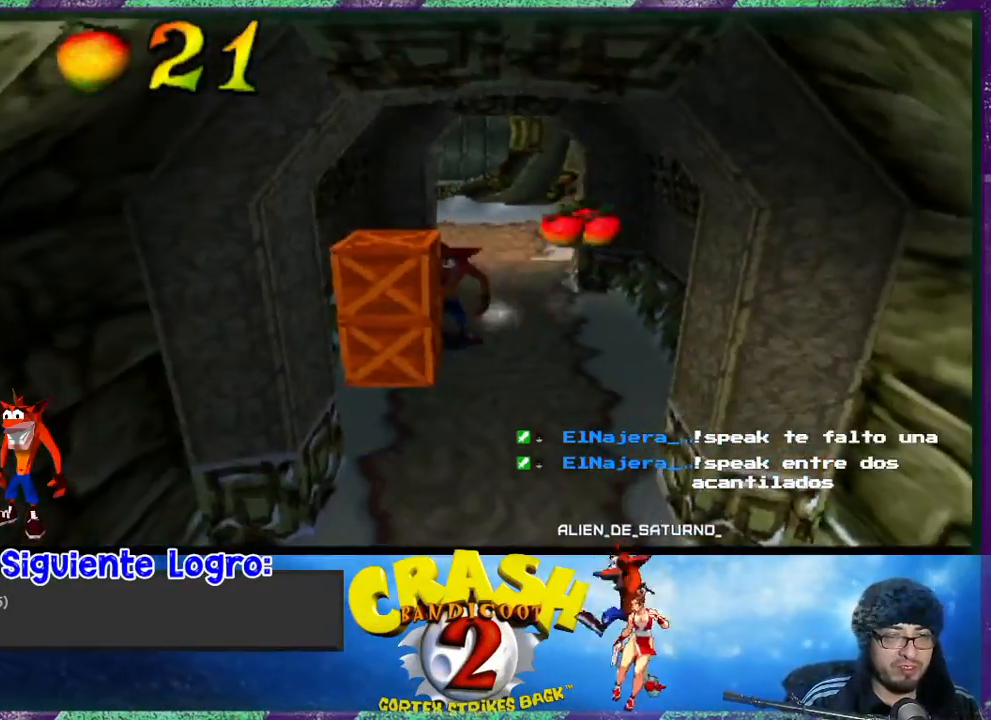
{"buttons": [], "left_stick": "center", "events": [[33, "SQUARE", "down"], [167, "DPAD_DOWN", "down"], [167, "SQUARE", "up"], [300, "SQUARE", "down"], [333, "DPAD_LEFT", "down"], [367, "SQUARE", "up"], [433, "DPAD_LEFT", "up"], [500, "DPAD_DOWN", "up"]]}
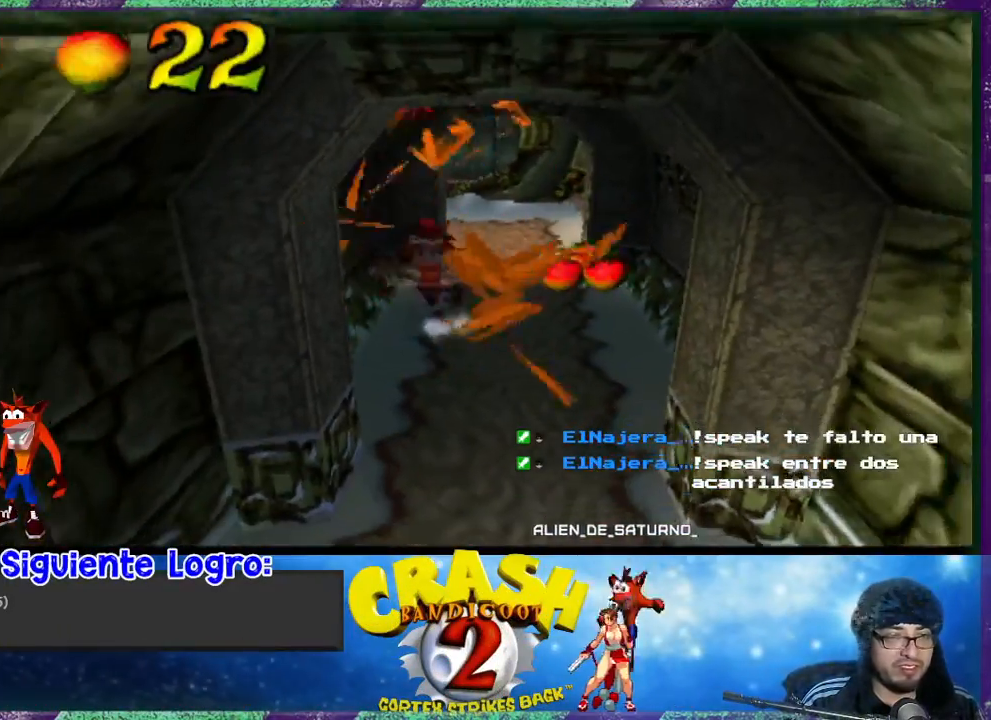
{"buttons": ["DPAD_DOWN", "DPAD_LEFT"], "left_stick": "center", "events": [[367, "DPAD_DOWN", "down"], [367, "DPAD_LEFT", "down"]]}
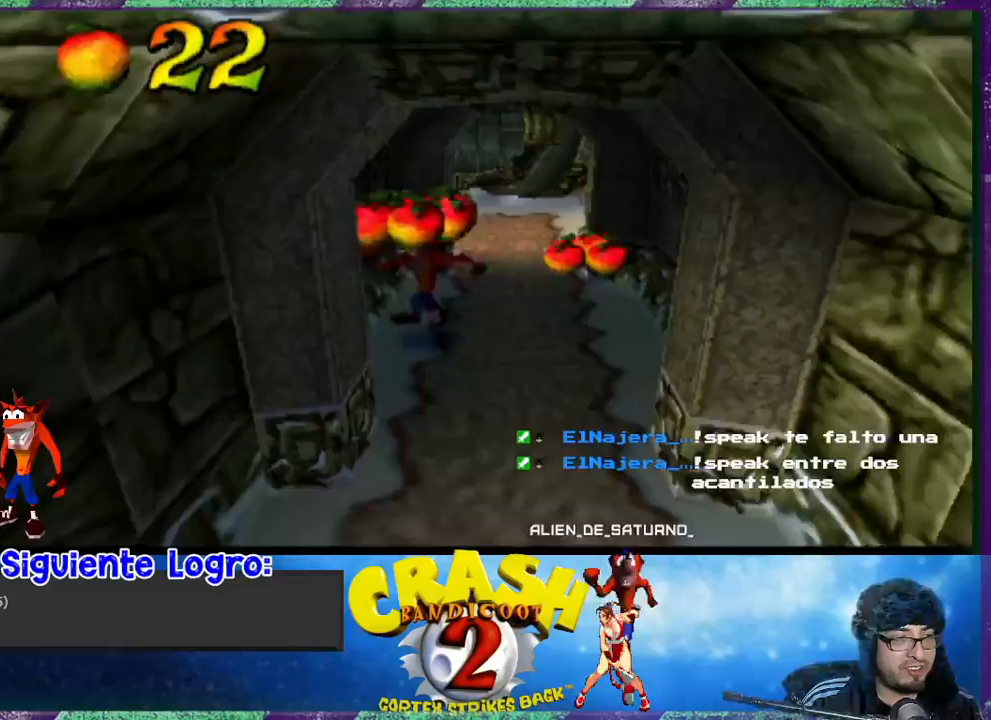
{"buttons": ["DPAD_UP", "DPAD_RIGHT"], "left_stick": "center", "events": [[67, "DPAD_LEFT", "up"], [67, "DPAD_RIGHT", "down"], [100, "DPAD_DOWN", "up"], [333, "DPAD_UP", "down"]]}
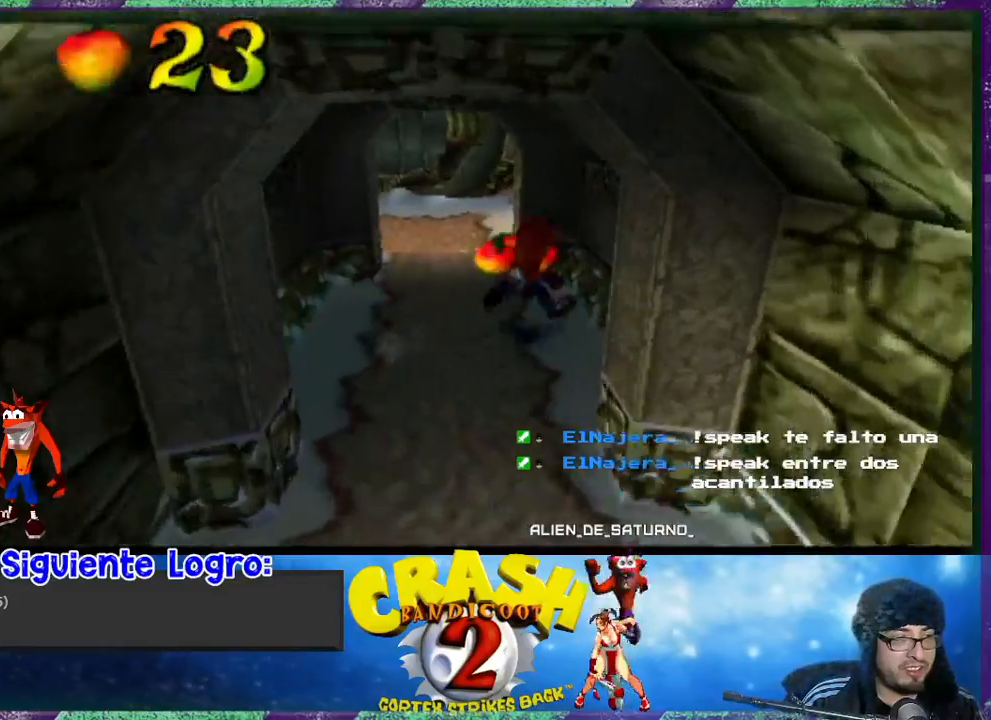
{"buttons": ["DPAD_DOWN"], "left_stick": "center", "events": [[67, "DPAD_RIGHT", "up"], [233, "DPAD_LEFT", "down"], [367, "DPAD_UP", "up"], [400, "DPAD_DOWN", "down"], [400, "DPAD_LEFT", "up"]]}
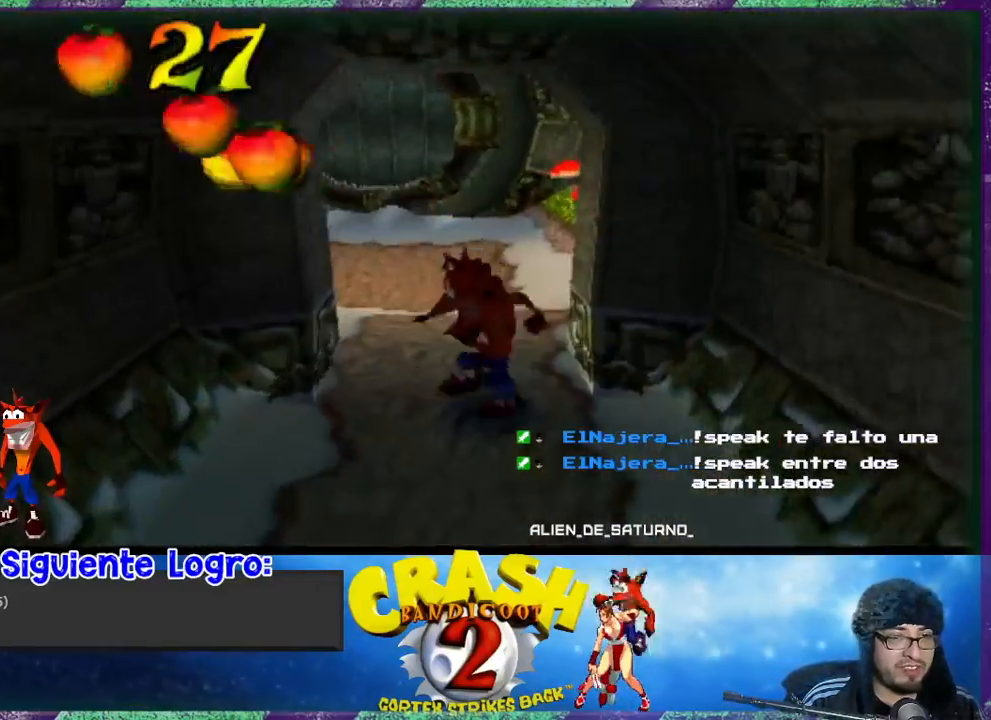
{"buttons": ["DPAD_DOWN"], "left_stick": "center", "events": []}
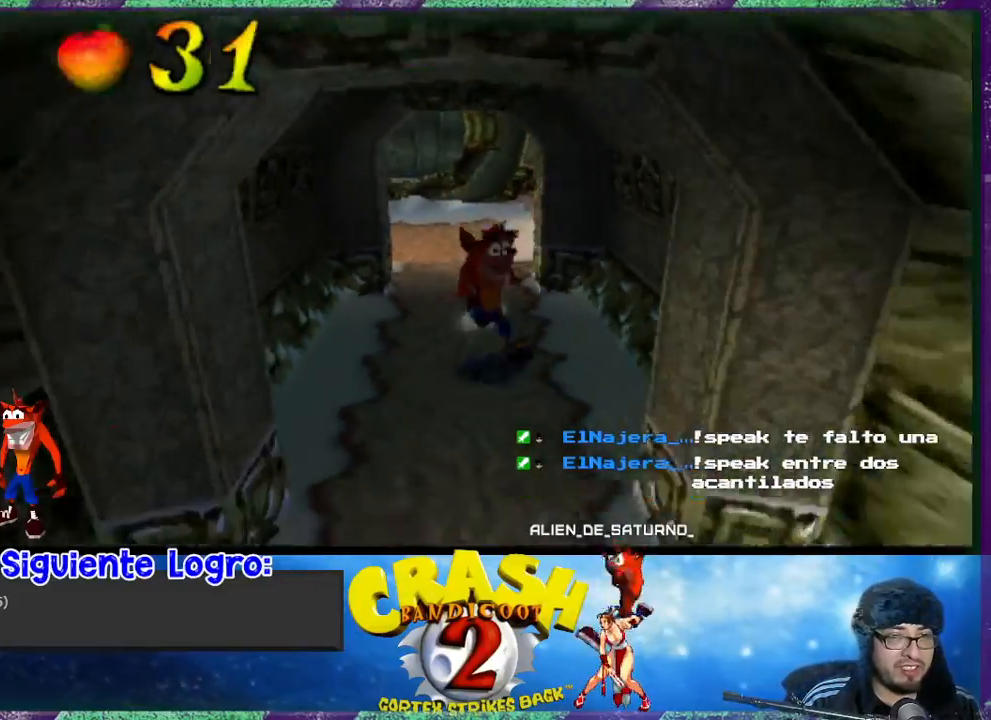
{"buttons": ["DPAD_DOWN"], "left_stick": "center", "events": [[33, "DPAD_LEFT", "down"], [167, "DPAD_LEFT", "up"]]}
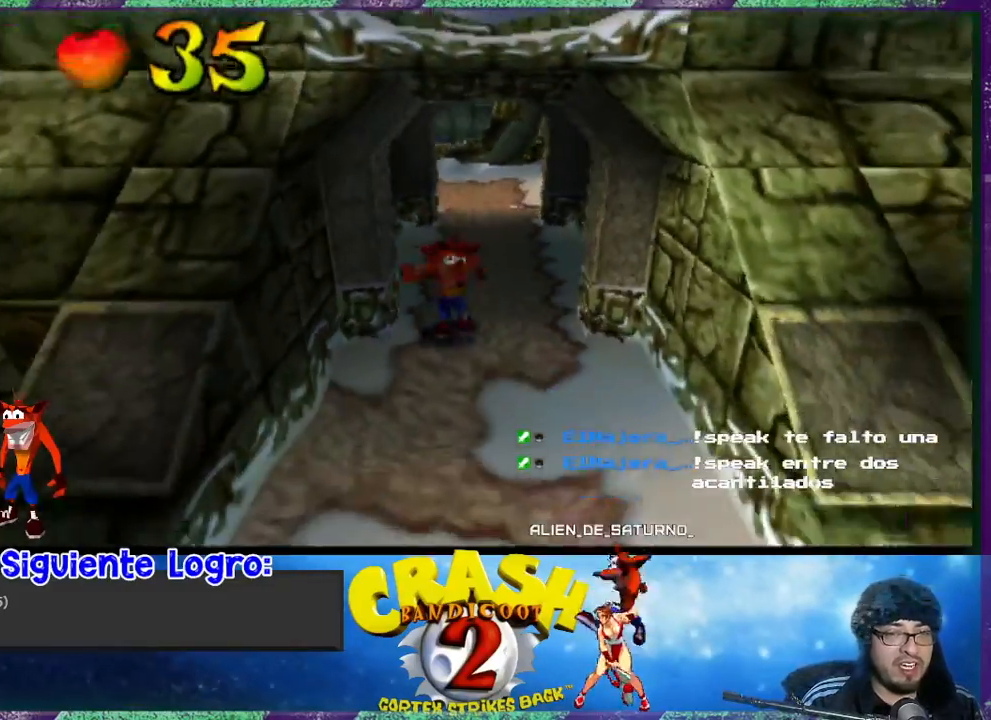
{"buttons": ["DPAD_DOWN"], "left_stick": "center", "events": [[433, "DPAD_RIGHT", "down"], [467, "DPAD_RIGHT", "up"]]}
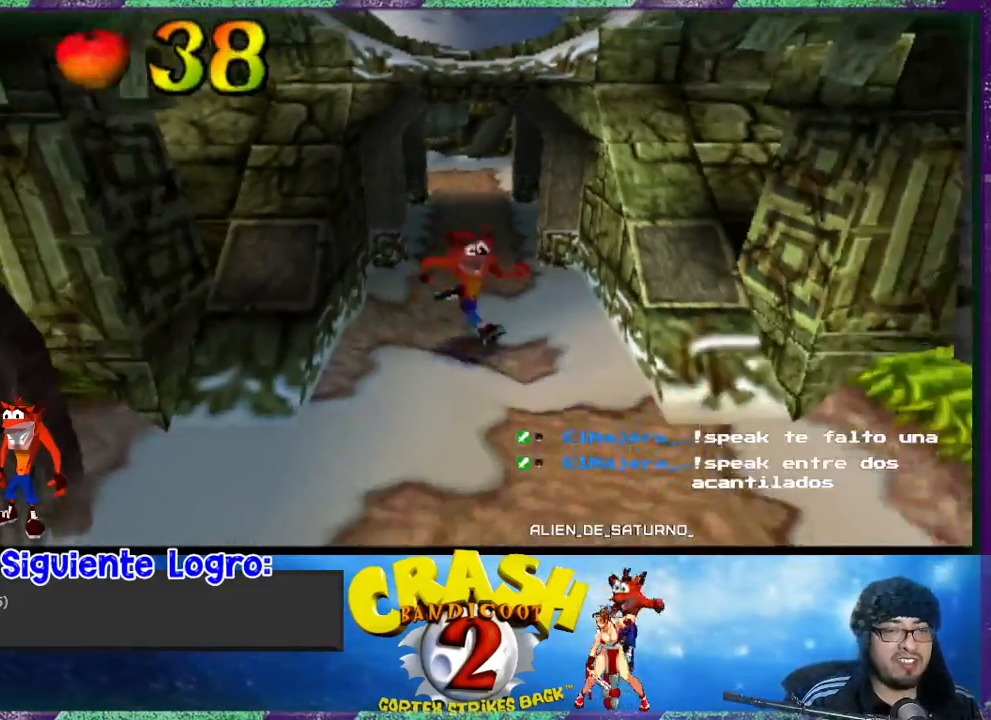
{"buttons": ["DPAD_DOWN"], "left_stick": "center", "events": [[33, "DPAD_DOWN", "up"], [400, "DPAD_DOWN", "down"]]}
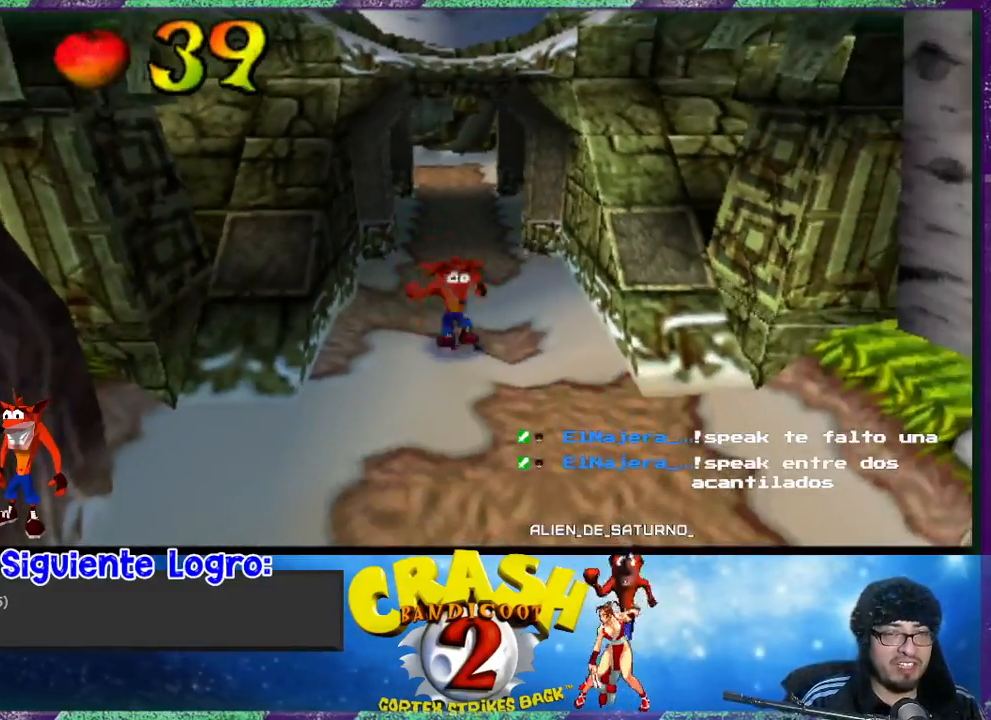
{"buttons": ["DPAD_UP"], "left_stick": "center", "events": [[33, "TRIANGLE", "down"], [133, "DPAD_DOWN", "up"], [133, "TRIANGLE", "up"], [400, "DPAD_UP", "down"]]}
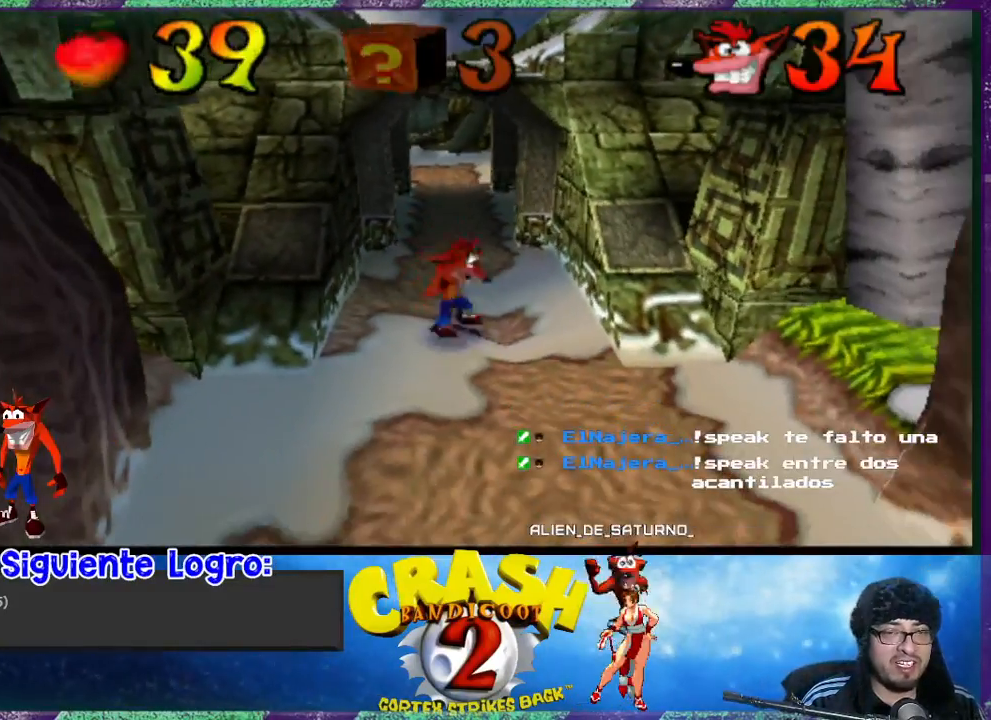
{"buttons": ["DPAD_UP"], "left_stick": "center", "events": []}
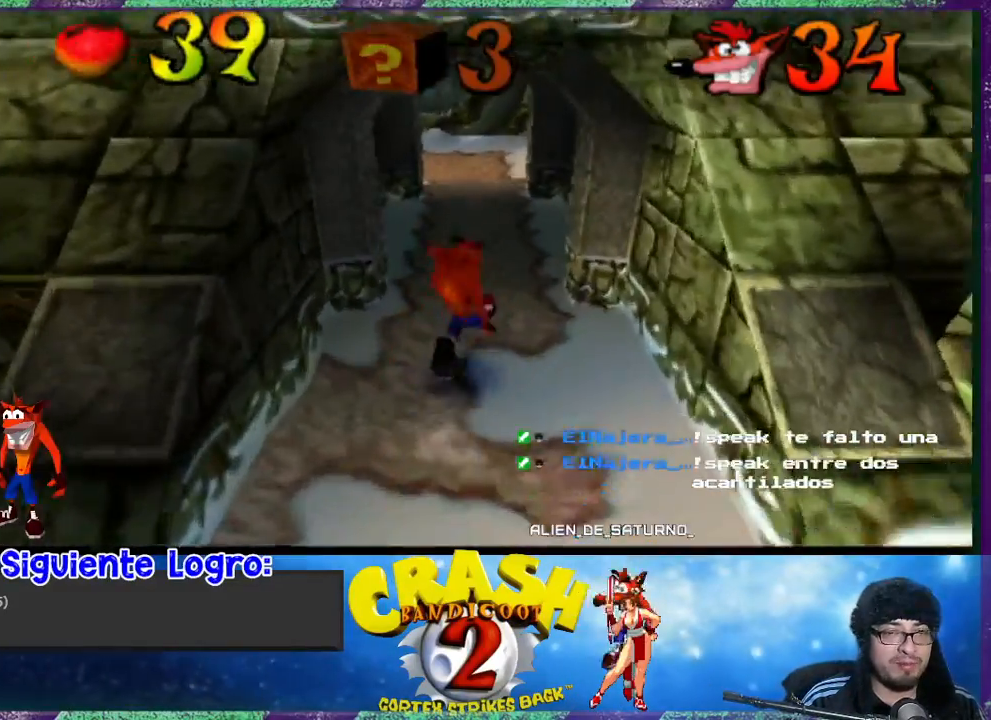
{"buttons": ["DPAD_DOWN"], "left_stick": "center", "events": [[133, "DPAD_UP", "up"], [300, "DPAD_DOWN", "down"]]}
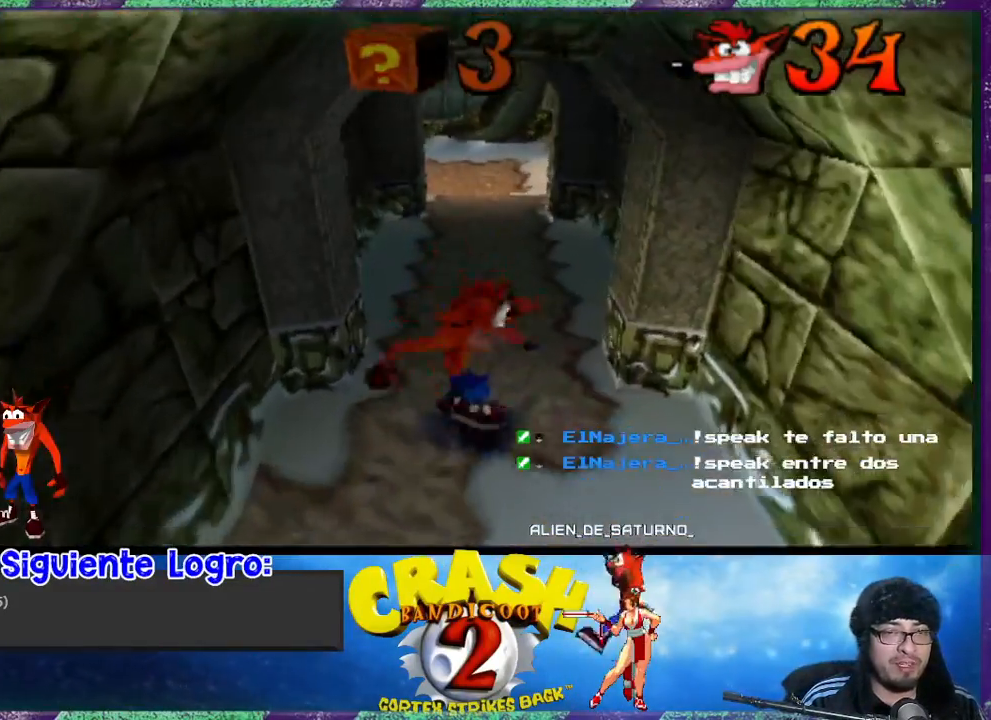
{"buttons": ["DPAD_DOWN", "DPAD_RIGHT"], "left_stick": "center", "events": [[400, "DPAD_RIGHT", "down"]]}
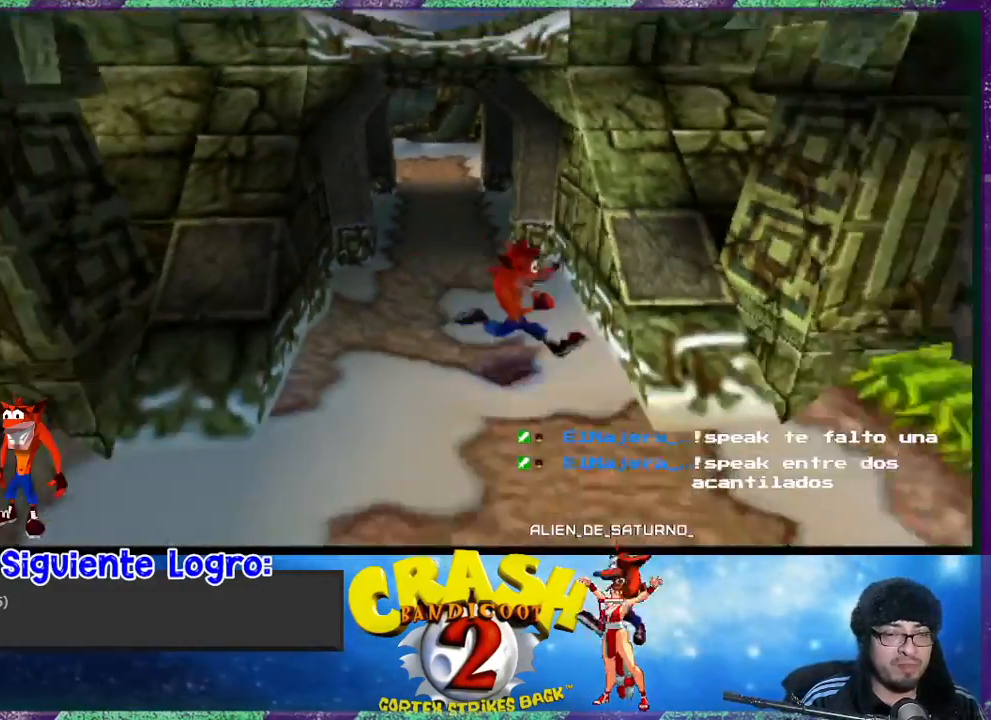
{"buttons": ["DPAD_DOWN"], "left_stick": "center", "events": [[33, "DPAD_RIGHT", "up"]]}
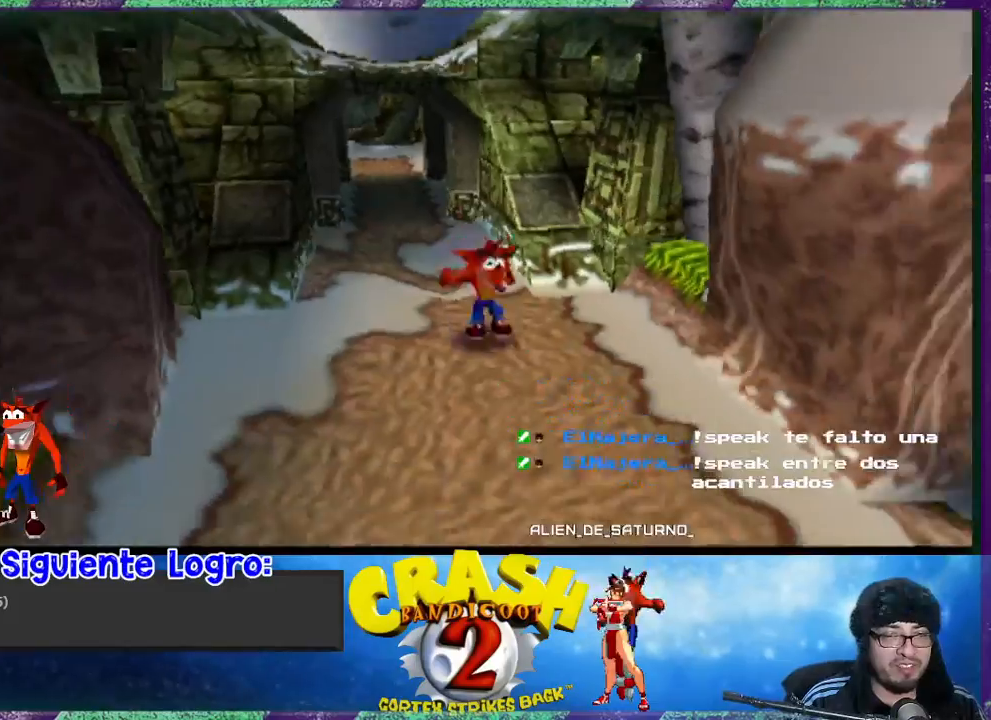
{"buttons": ["DPAD_DOWN"], "left_stick": "center", "events": []}
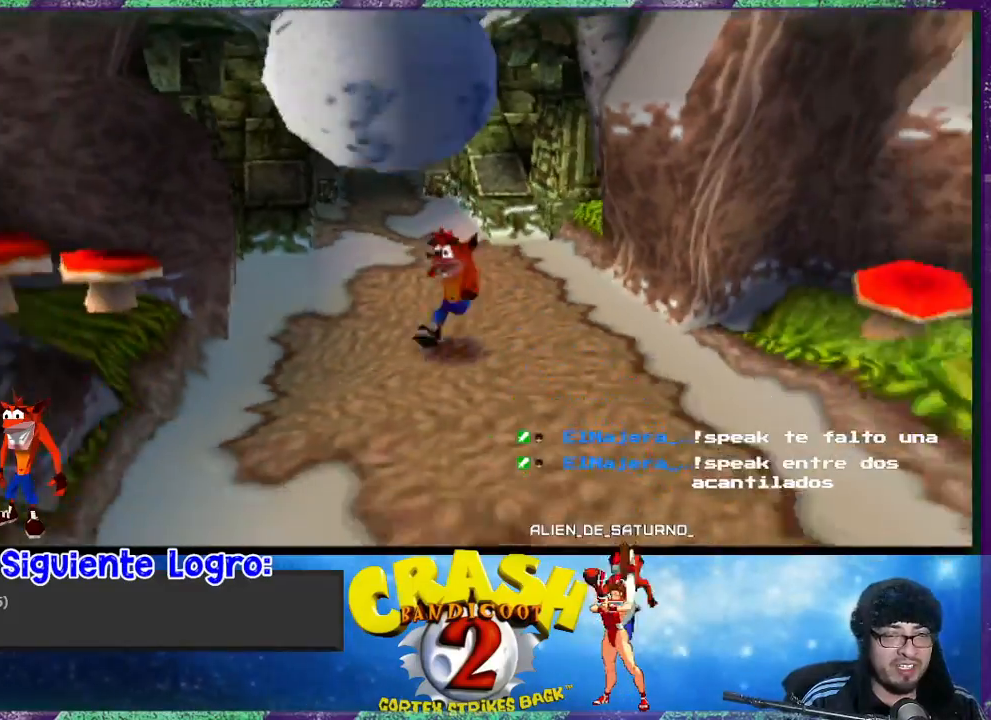
{"buttons": ["DPAD_DOWN"], "left_stick": "center", "events": [[100, "DPAD_RIGHT", "down"], [333, "DPAD_RIGHT", "up"]]}
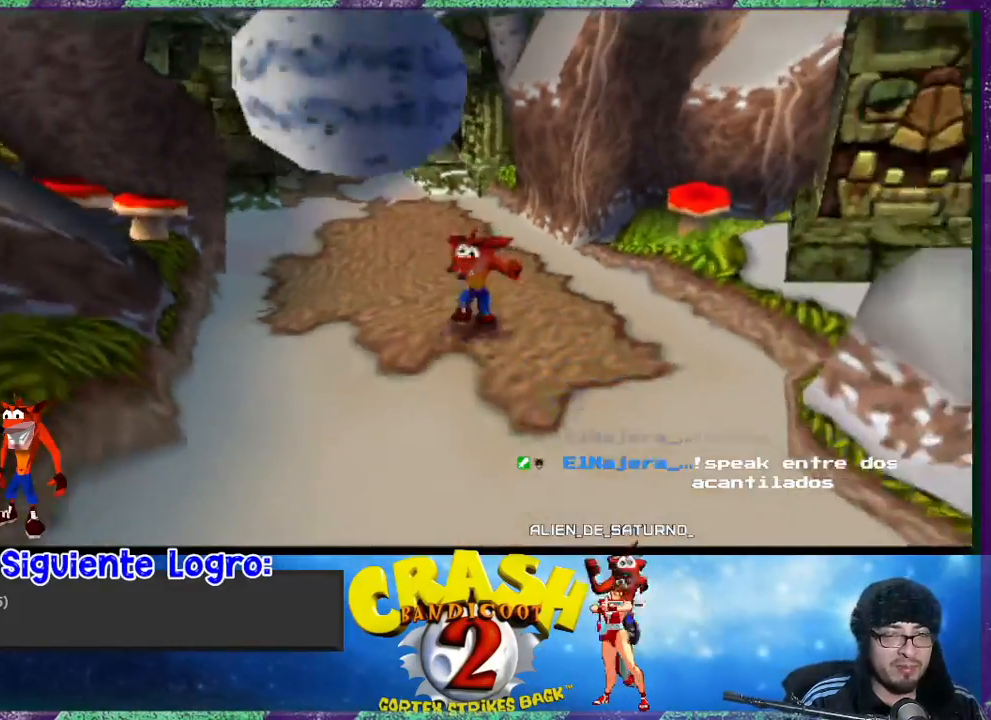
{"buttons": ["DPAD_DOWN"], "left_stick": "center", "events": [[100, "DPAD_RIGHT", "down"], [233, "DPAD_RIGHT", "up"]]}
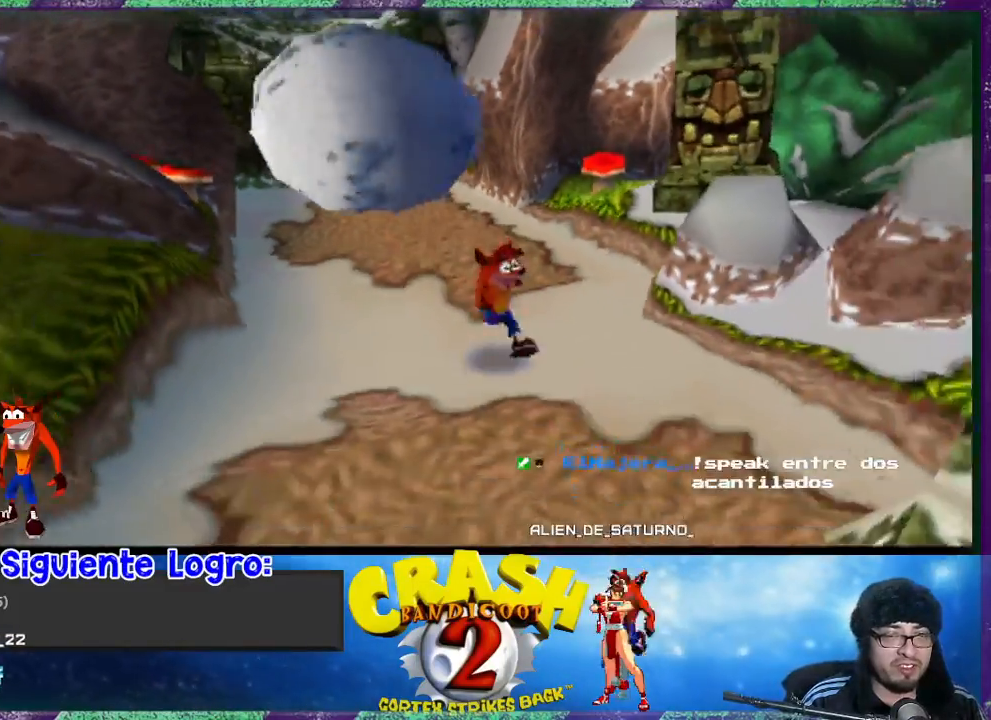
{"buttons": ["DPAD_DOWN", "DPAD_LEFT"], "left_stick": "center", "events": [[500, "DPAD_LEFT", "down"]]}
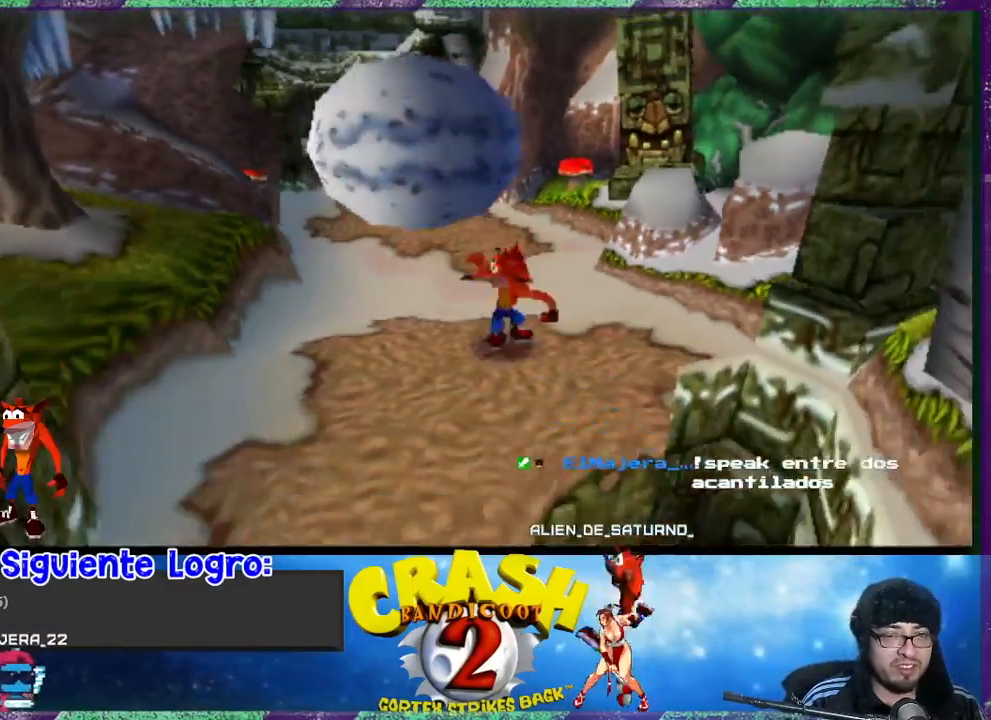
{"buttons": ["DPAD_DOWN"], "left_stick": "center", "events": [[333, "DPAD_LEFT", "up"]]}
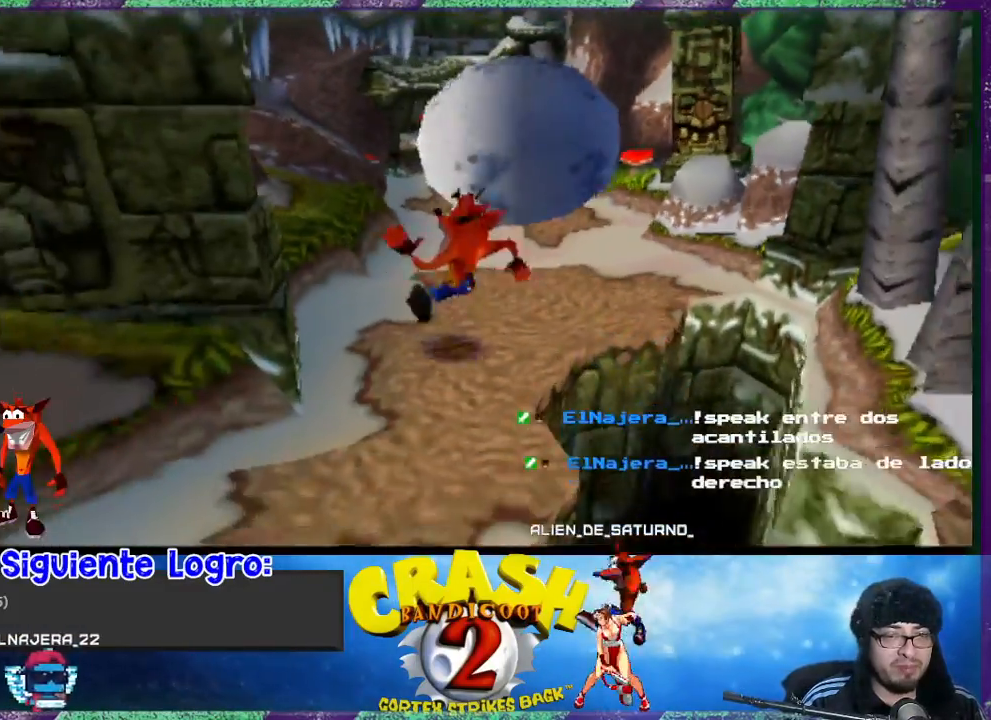
{"buttons": ["DPAD_DOWN", "DPAD_LEFT"], "left_stick": "center", "events": [[333, "DPAD_LEFT", "down"]]}
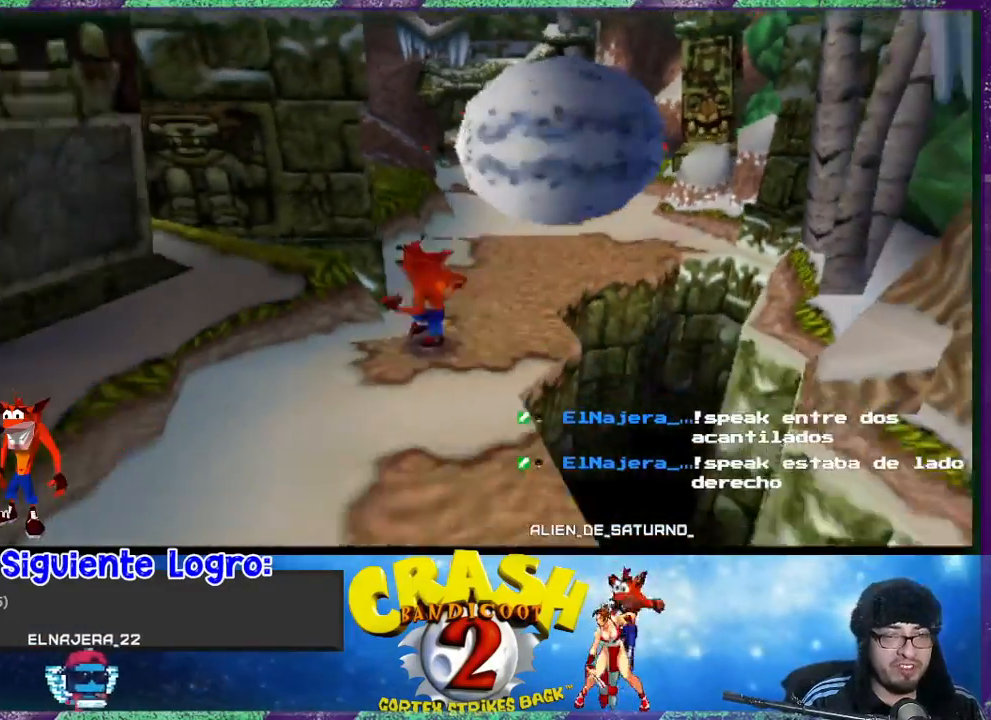
{"buttons": ["DPAD_DOWN"], "left_stick": "center", "events": [[67, "DPAD_LEFT", "up"]]}